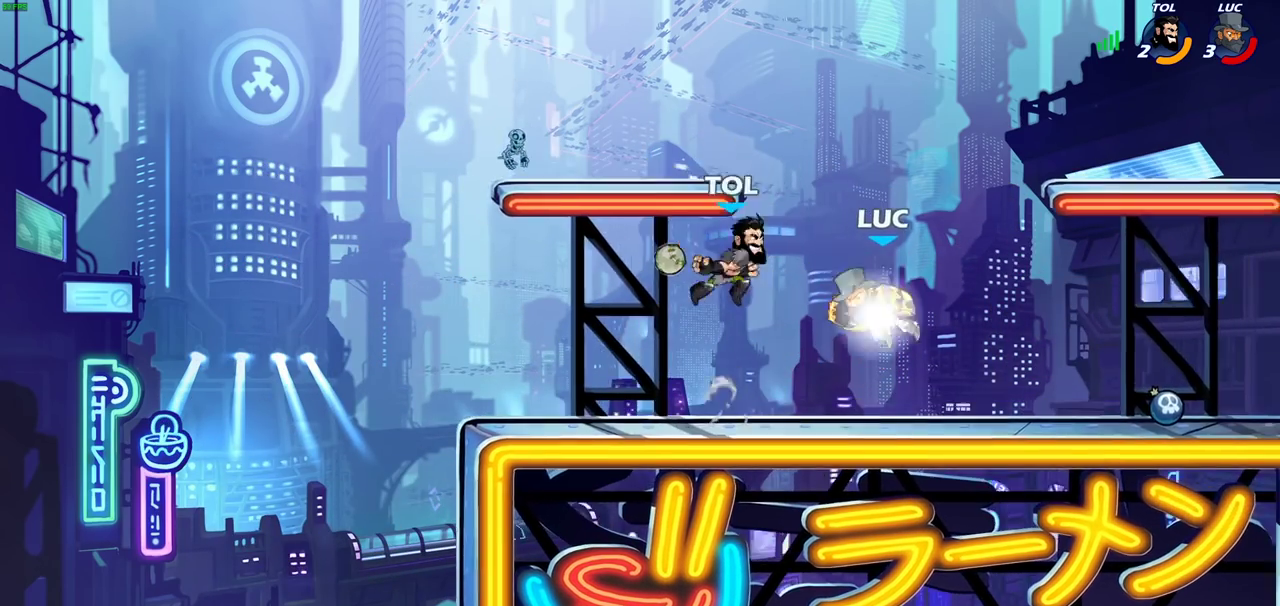
Gameplay with a controller (PlayStation layout); each line is a JSON object with the inputs held at the frame after it (dt_ms = milliseconds from this image to that frame). "events" lists button and stick changes between this image and that frame as [ms after this image, input, new state], when the widget could be followed in between. Not read: L3 R3.
{"dt_ms": 400, "buttons": ["R2"], "left_stick": "down-left", "right_stick": "center", "events": [[67, "left_stick", "down-right"], [133, "left_stick", "down"], [200, "R2", "up"], [200, "left_stick", "down-left"], [383, "R2", "down"]]}
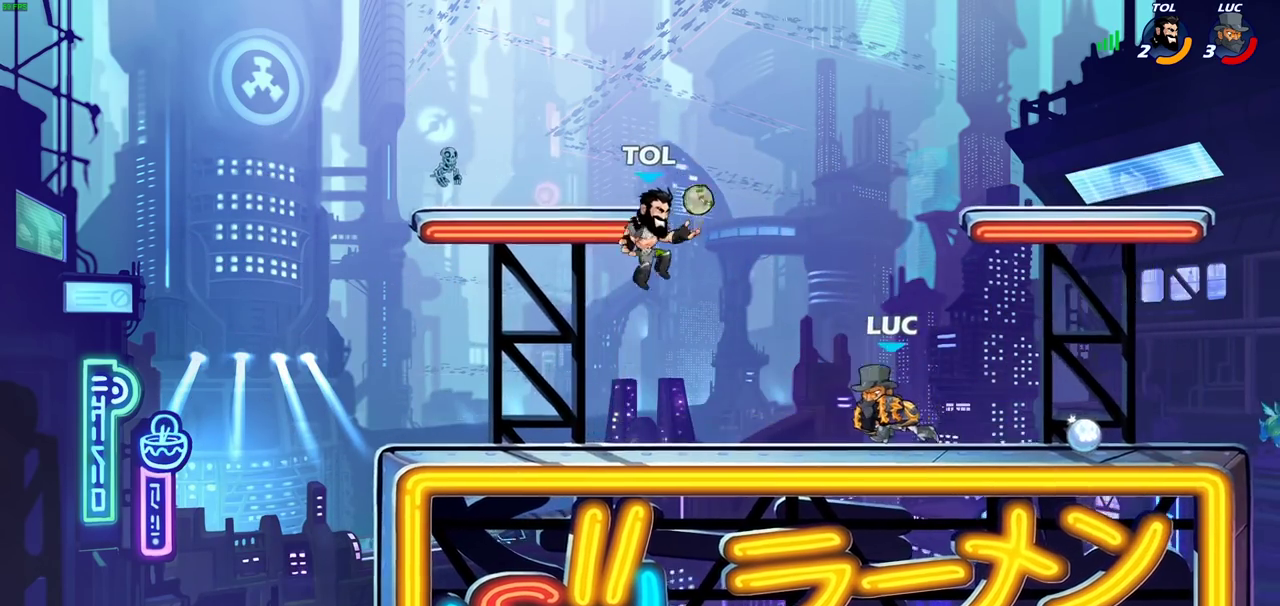
{"dt_ms": 300, "buttons": [], "left_stick": "center", "right_stick": "center", "events": [[33, "CIRCLE", "down"], [83, "R2", "up"], [133, "CIRCLE", "up"], [150, "left_stick", "down"], [200, "left_stick", "center"]]}
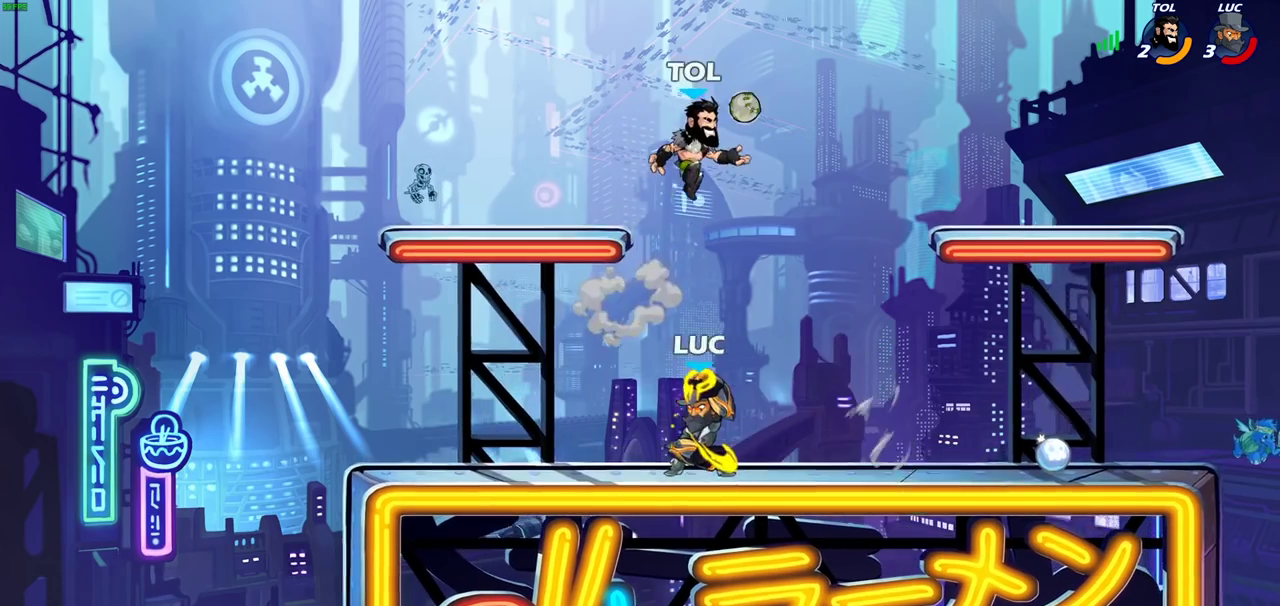
{"dt_ms": 700, "buttons": [], "left_stick": "center", "right_stick": "center", "events": [[67, "CIRCLE", "down"], [83, "left_stick", "down-left"], [133, "left_stick", "down"], [267, "CIRCLE", "up"], [317, "left_stick", "center"]]}
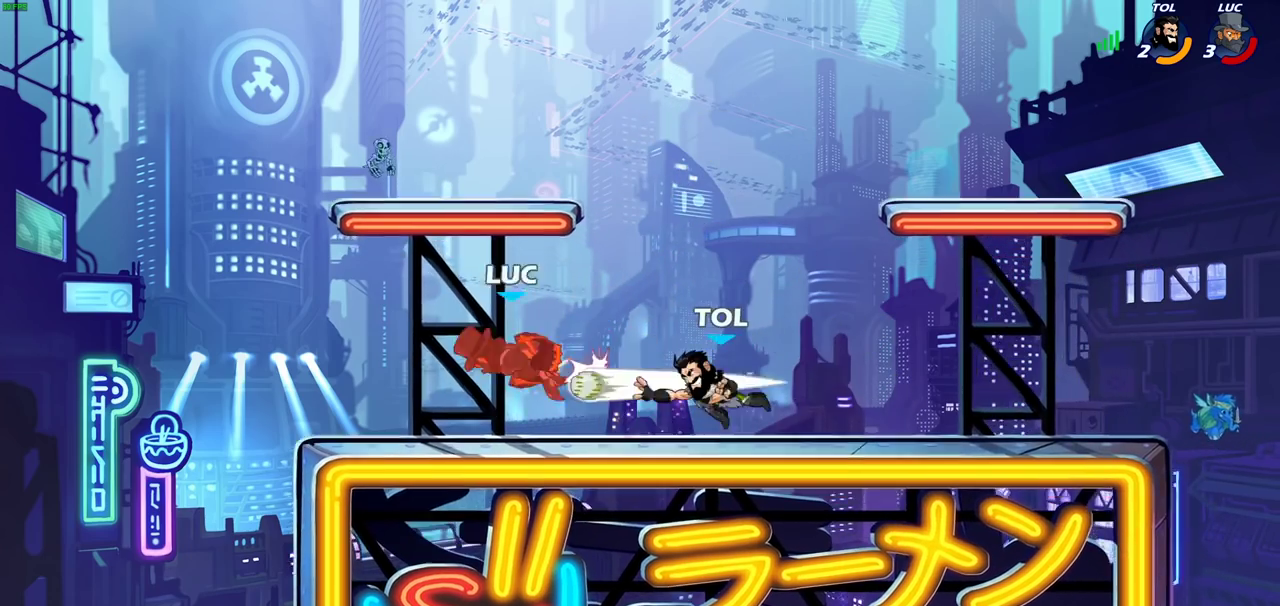
{"dt_ms": 700, "buttons": ["R2"], "left_stick": "right", "right_stick": "center", "events": [[83, "left_stick", "right"], [250, "R2", "down"], [350, "R2", "up"], [467, "R2", "down"], [567, "R2", "up"], [683, "R2", "down"]]}
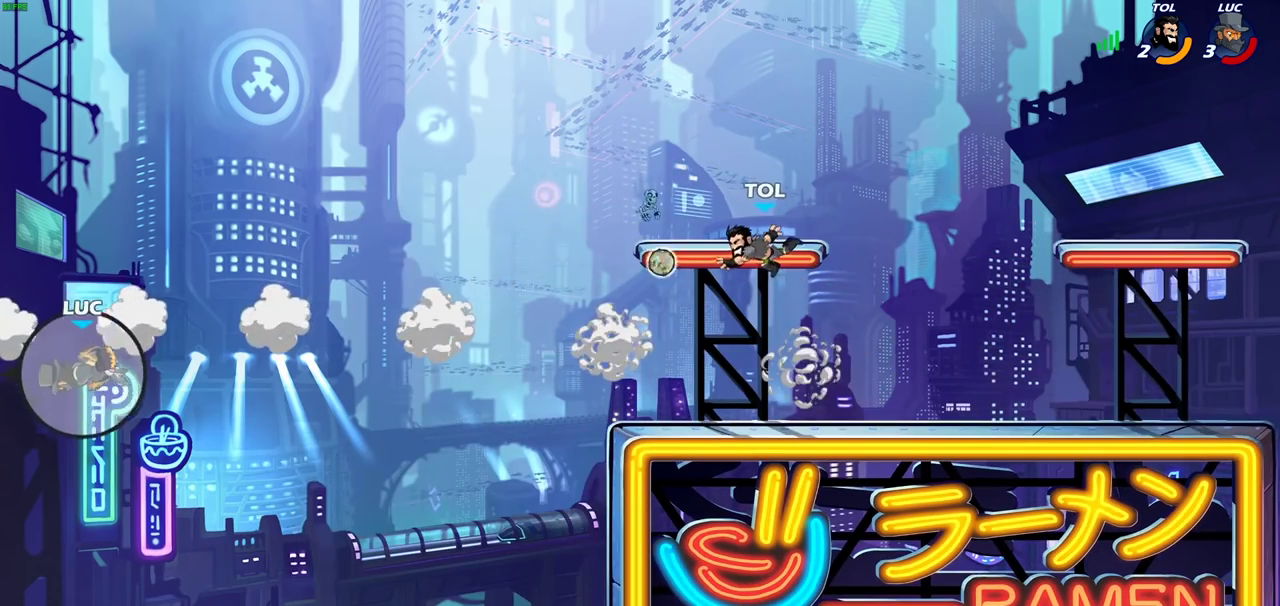
{"dt_ms": 300, "buttons": [], "left_stick": "right", "right_stick": "center", "events": [[67, "R2", "up"], [167, "R2", "down"], [250, "R2", "up"]]}
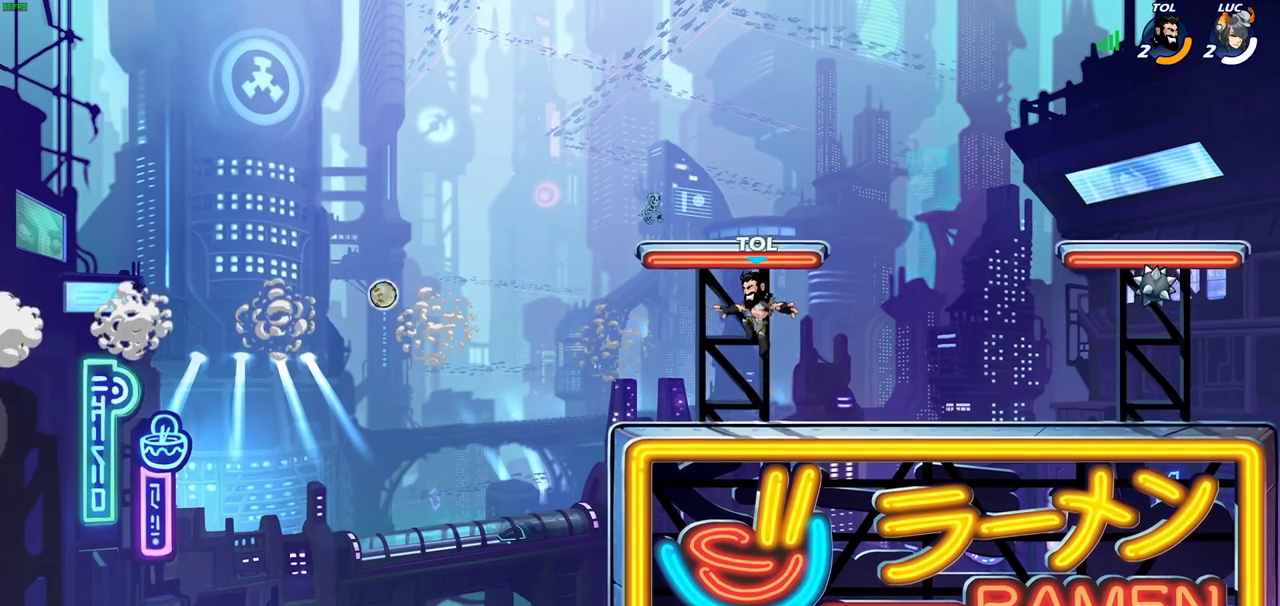
{"dt_ms": 500, "buttons": [], "left_stick": "center", "right_stick": "center", "events": [[33, "R2", "down"], [133, "R2", "up"], [367, "left_stick", "center"]]}
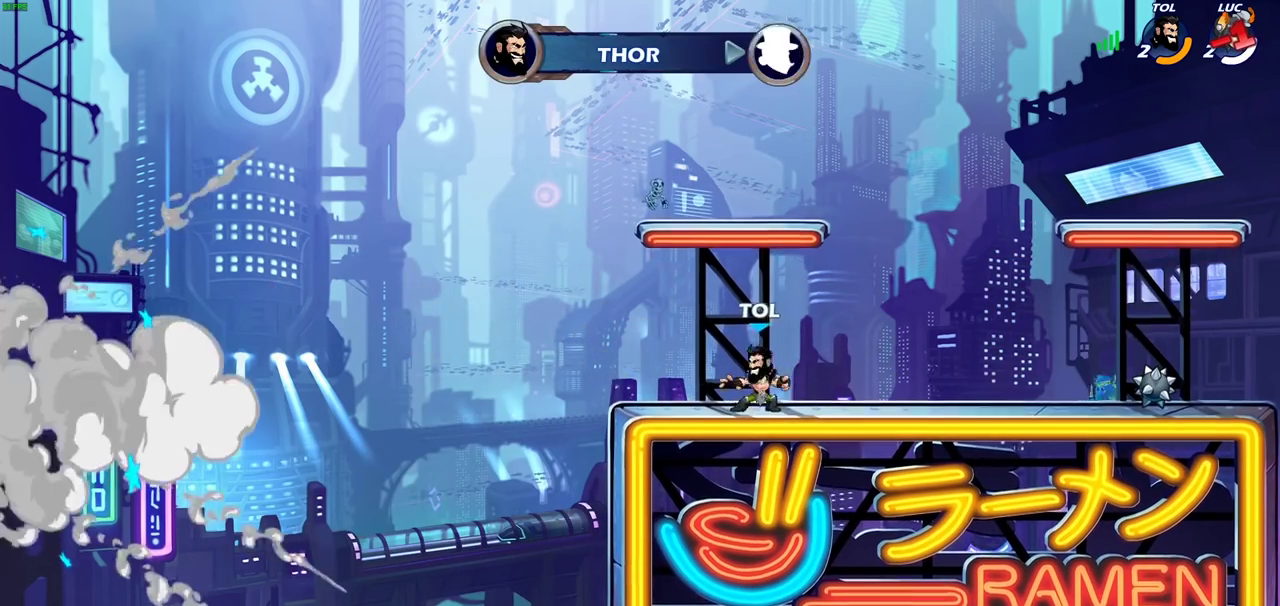
{"dt_ms": 700, "buttons": [], "left_stick": "center", "right_stick": "center", "events": []}
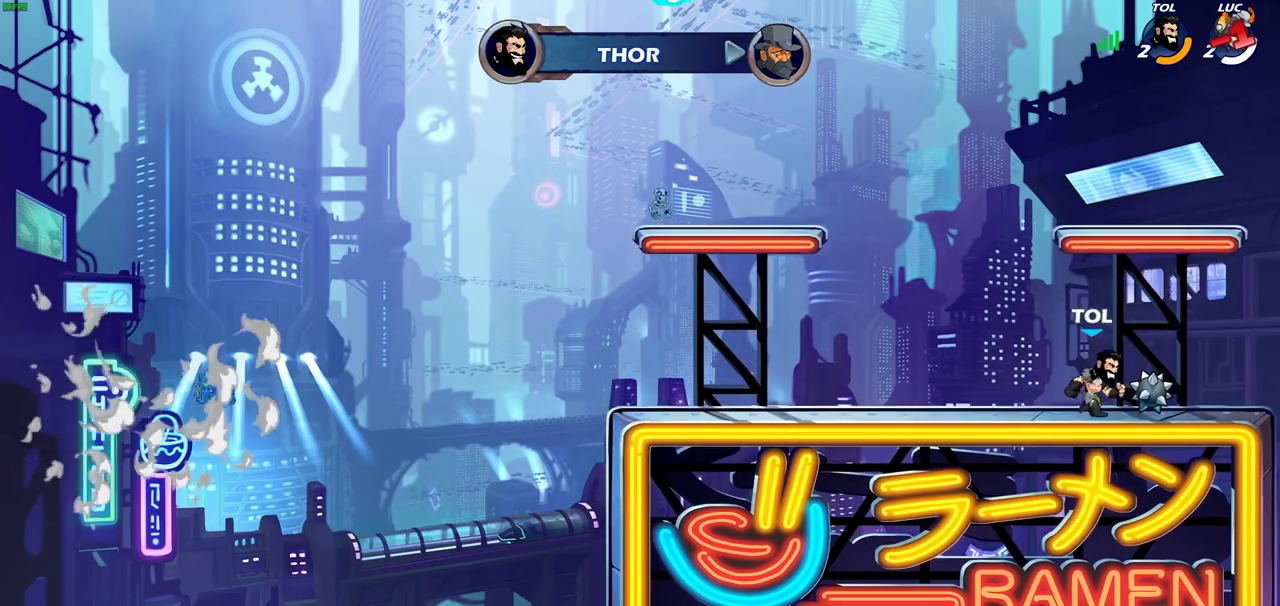
{"dt_ms": 300, "buttons": [], "left_stick": "center", "right_stick": "center", "events": []}
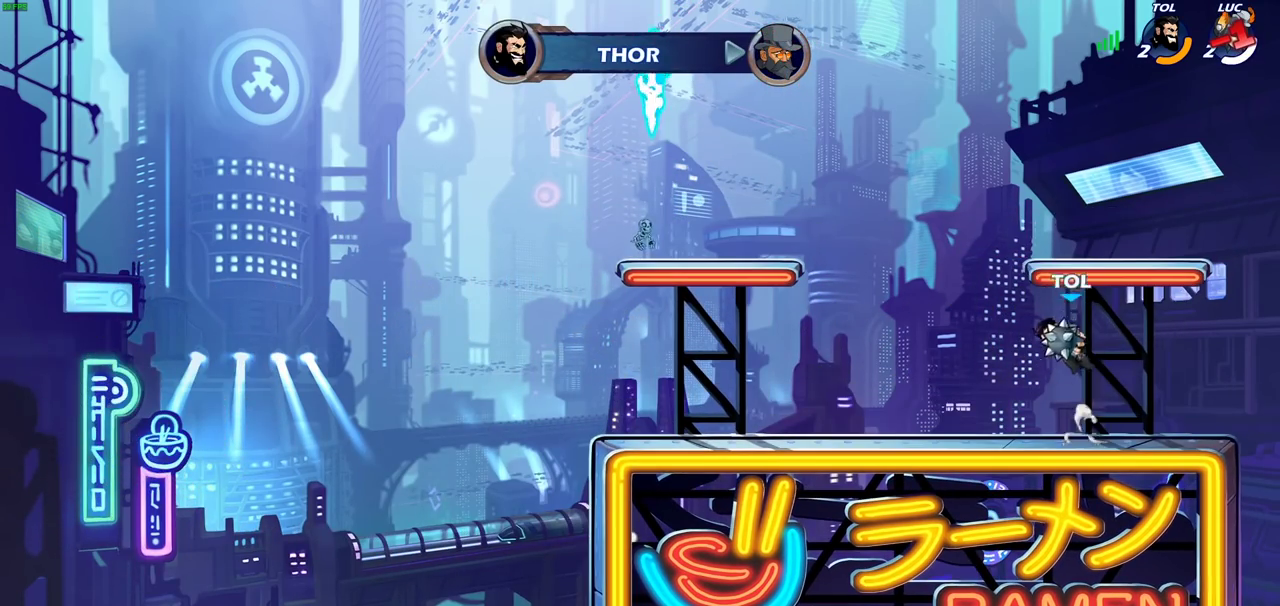
{"dt_ms": 500, "buttons": [], "left_stick": "center", "right_stick": "center", "events": []}
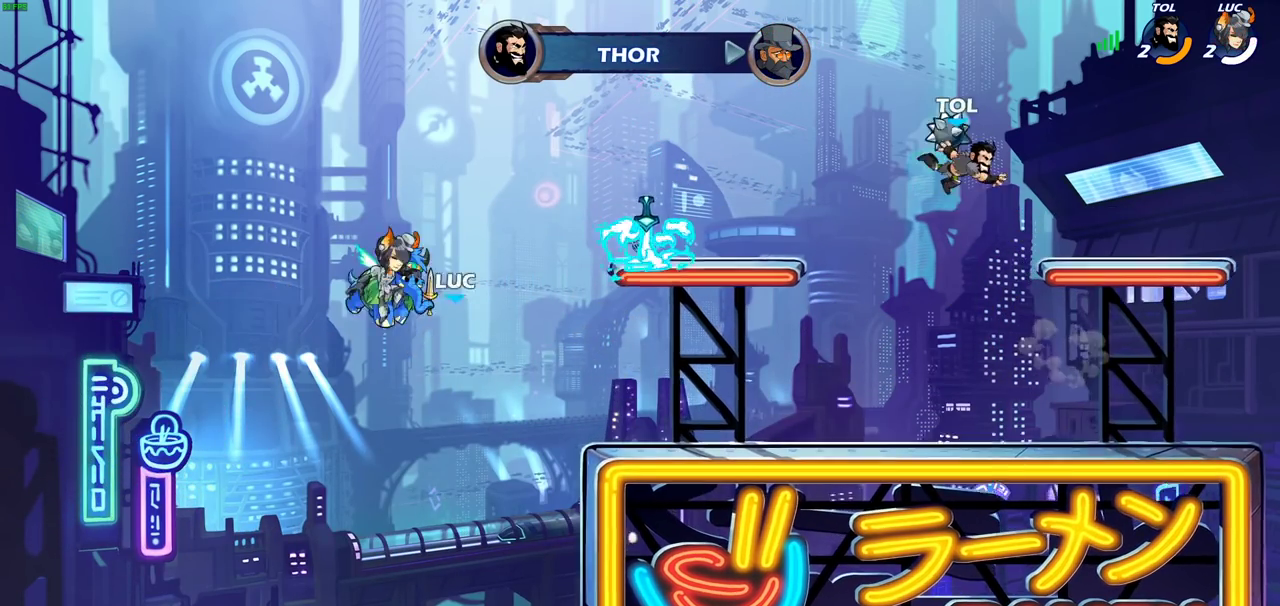
{"dt_ms": 300, "buttons": [], "left_stick": "center", "right_stick": "center", "events": []}
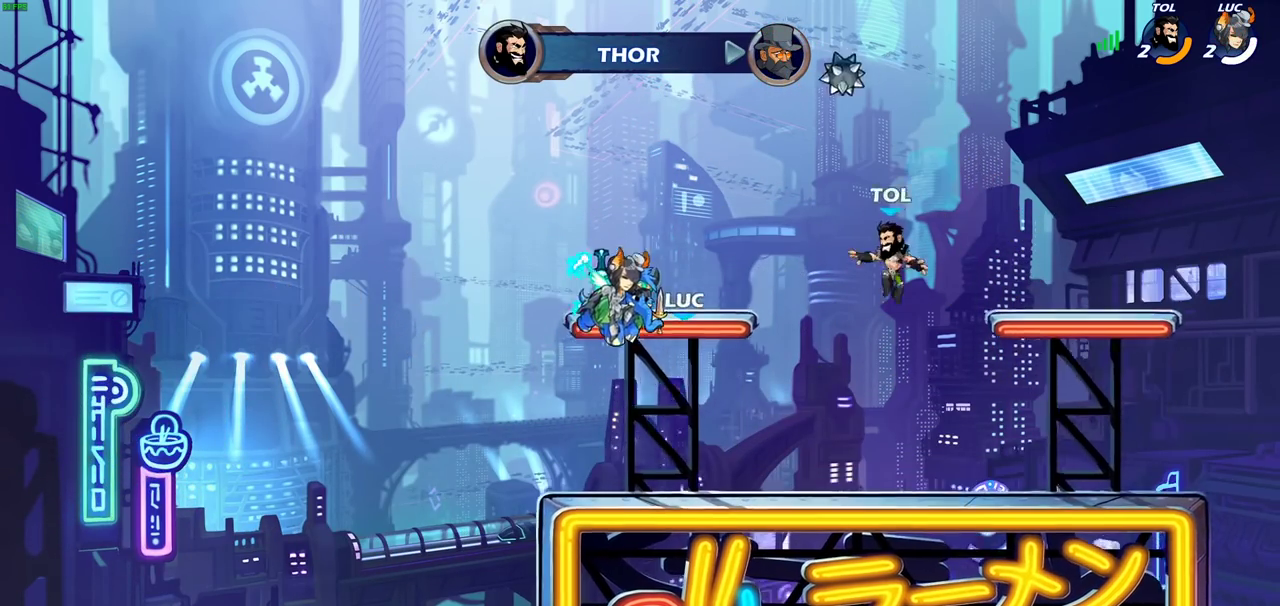
{"dt_ms": 700, "buttons": [], "left_stick": "center", "right_stick": "center", "events": []}
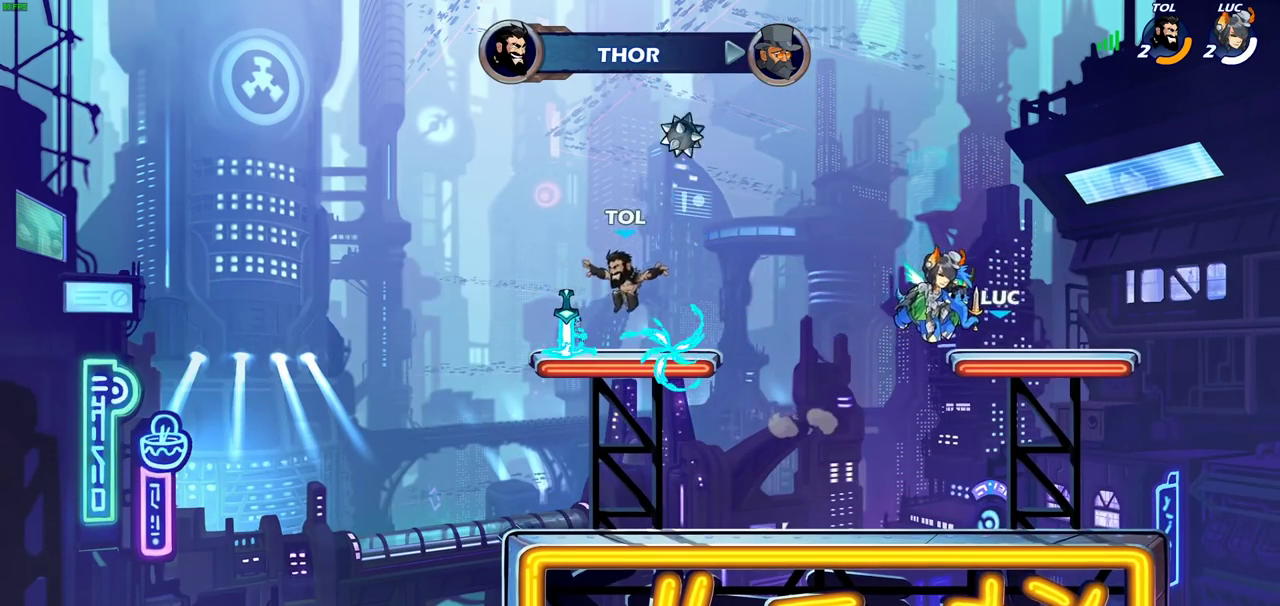
{"dt_ms": 400, "buttons": [], "left_stick": "center", "right_stick": "center", "events": []}
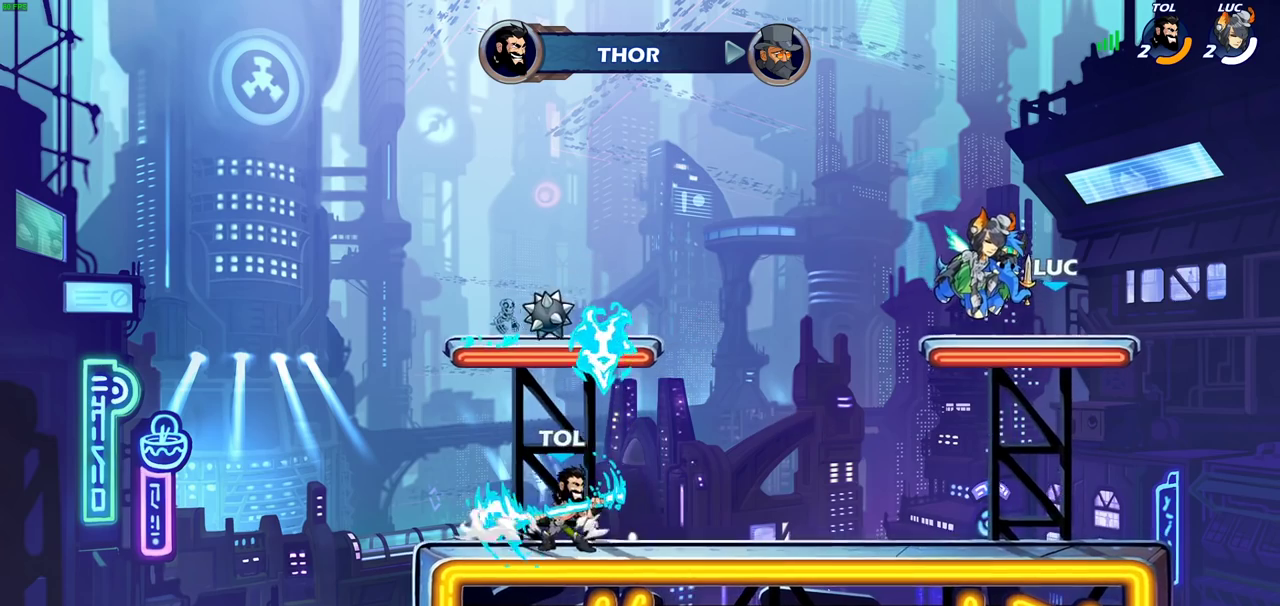
{"dt_ms": 600, "buttons": ["SELECT"], "left_stick": "center", "right_stick": "center", "events": [[517, "SELECT", "down"]]}
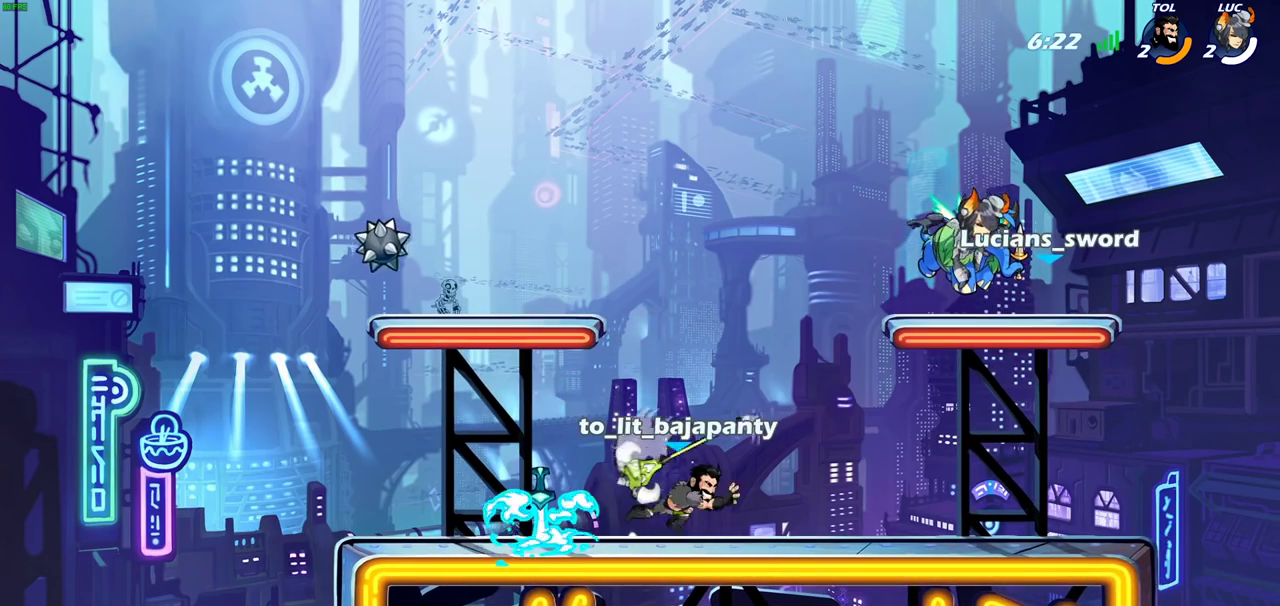
{"dt_ms": 400, "buttons": [], "left_stick": "center", "right_stick": "center", "events": [[217, "SELECT", "up"]]}
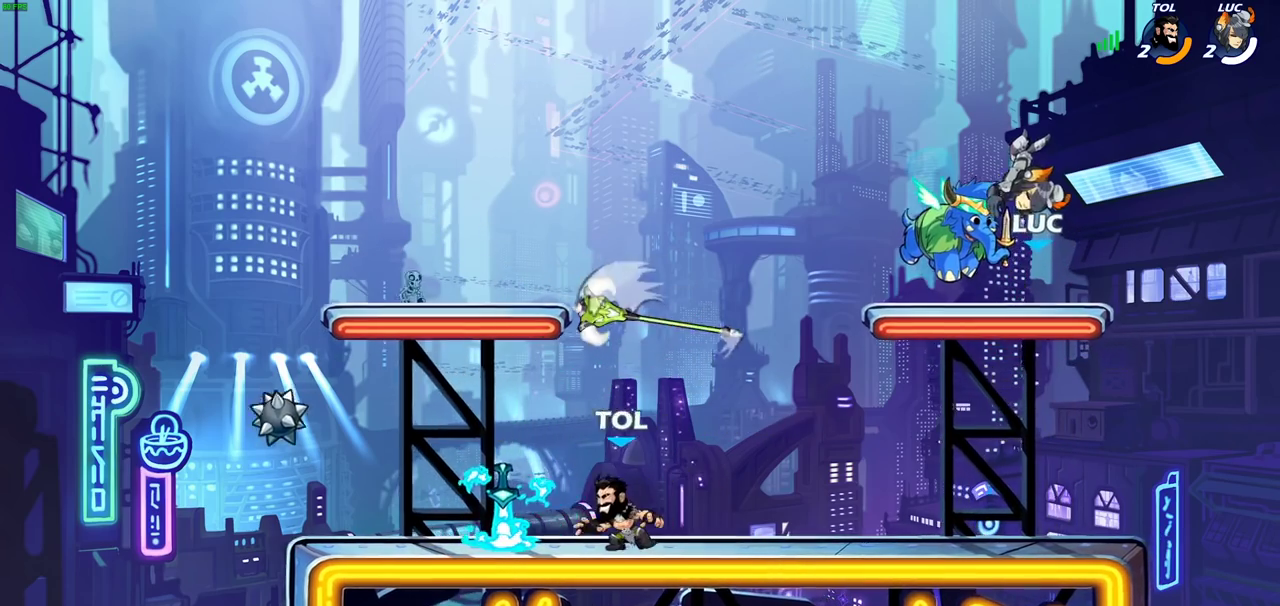
{"dt_ms": 800, "buttons": ["CROSS", "R2"], "left_stick": "left", "right_stick": "center", "events": [[367, "left_stick", "left"], [750, "CROSS", "down"], [750, "R2", "down"]]}
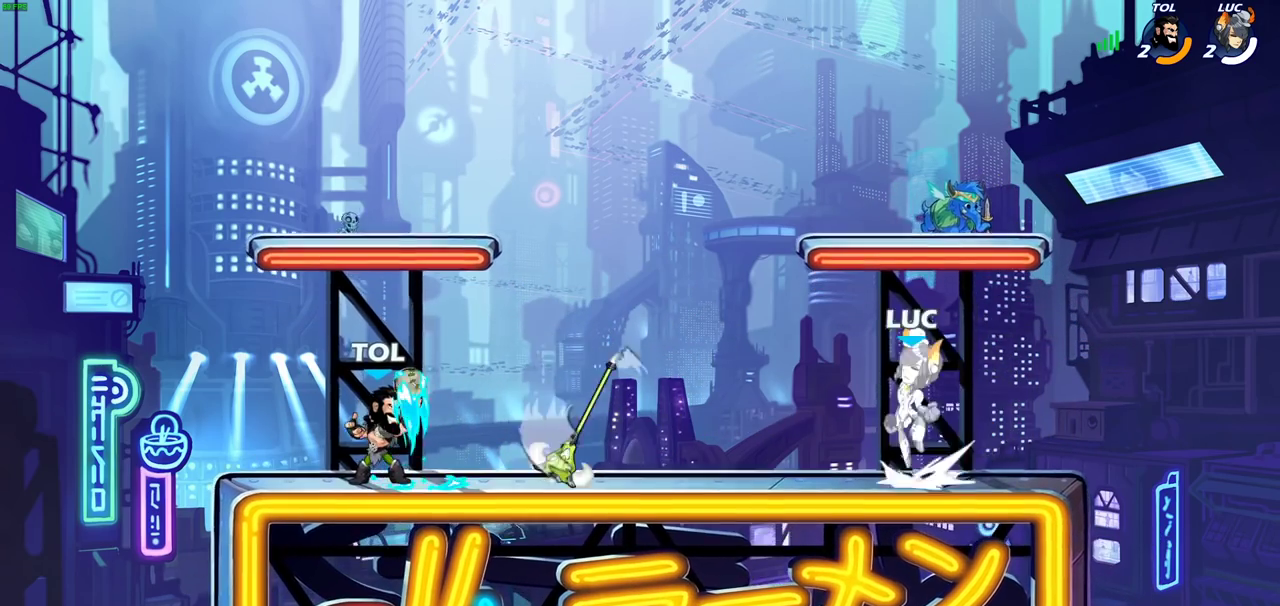
{"dt_ms": 300, "buttons": [], "left_stick": "left", "right_stick": "center", "events": [[17, "R2", "up"], [33, "SQUARE", "down"], [83, "right_stick", "down-left"], [133, "CROSS", "up"], [150, "right_stick", "center"], [167, "SQUARE", "up"]]}
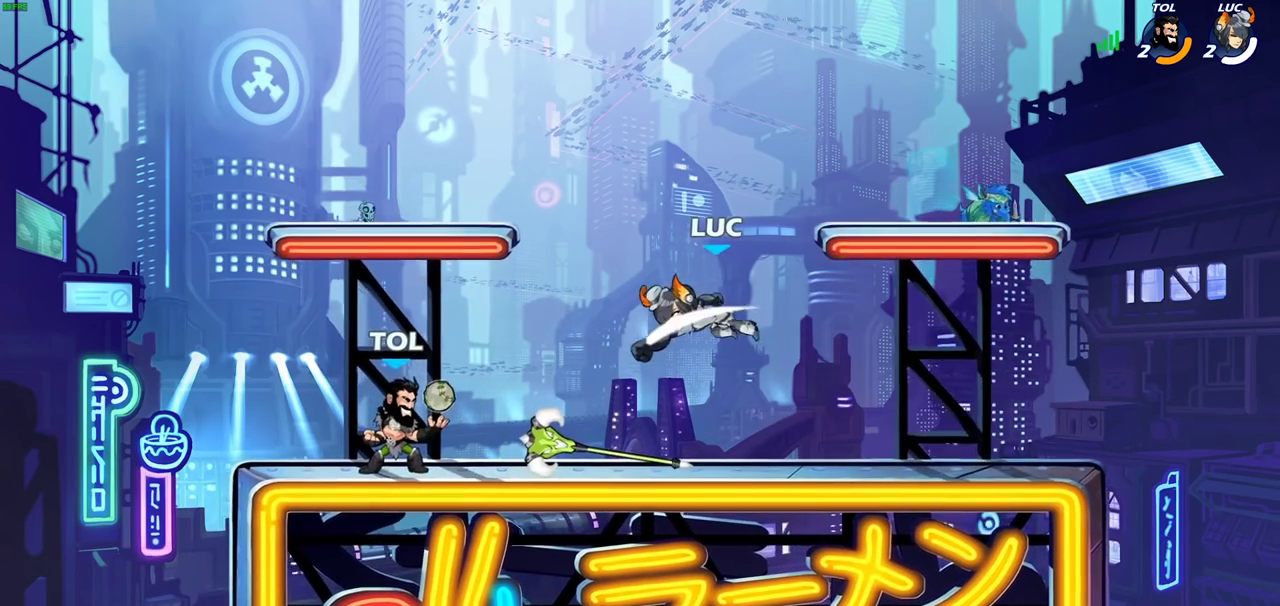
{"dt_ms": 400, "buttons": ["CROSS"], "left_stick": "right", "right_stick": "center", "events": [[83, "left_stick", "right"], [383, "CROSS", "down"]]}